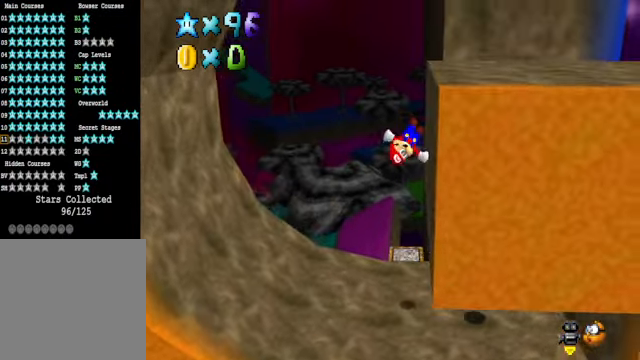
Gameplay with a controller (Xbox layout); each line is a JSON object with the inputs held at the frame after it. "events" lists button and stick changes between this image and that frame as [ms after this image, input, new state], when the widget could be followed in between.
{"buttons": [], "left_stick": "center", "right_stick": "center", "events": [[301, "right_stick", "down-right"], [334, "left_stick", "down-left"], [434, "right_stick", "center"], [468, "left_stick", "center"]]}
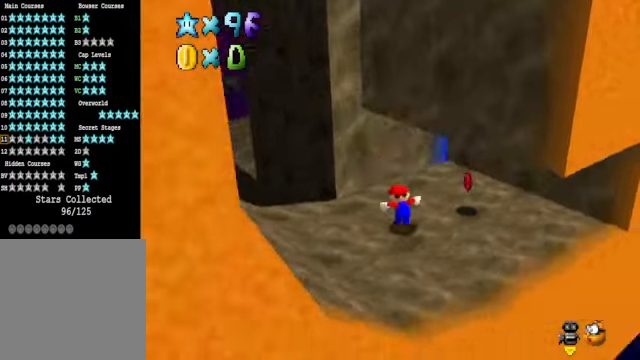
{"buttons": [], "left_stick": "down", "right_stick": "down-right", "events": [[134, "right_stick", "down-right"], [167, "left_stick", "left"], [268, "right_stick", "center"], [368, "left_stick", "down-left"], [435, "right_stick", "down-right"], [502, "left_stick", "down"]]}
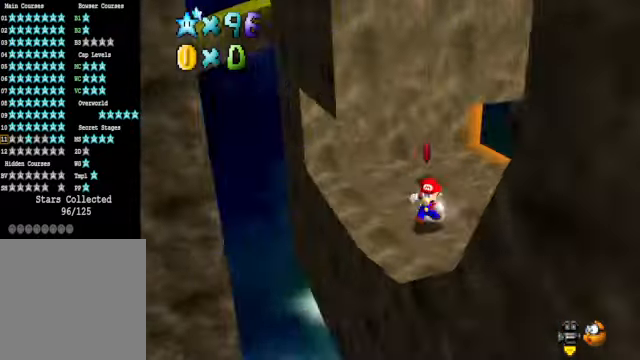
{"buttons": ["A"], "left_stick": "up-left", "right_stick": "center", "events": [[33, "right_stick", "center"], [100, "left_stick", "down-right"], [200, "left_stick", "up-right"], [334, "left_stick", "up-left"], [367, "A", "down"]]}
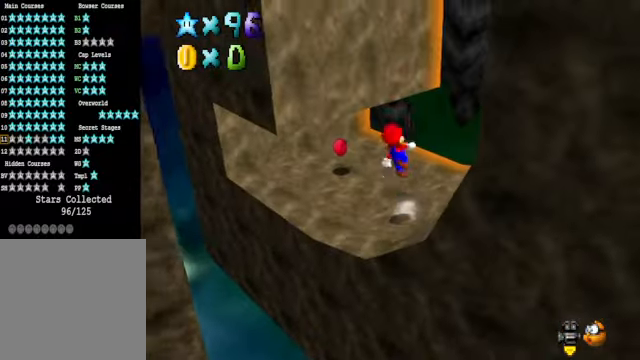
{"buttons": ["A"], "left_stick": "up-left", "right_stick": "center", "events": [[133, "A", "up"], [400, "A", "down"]]}
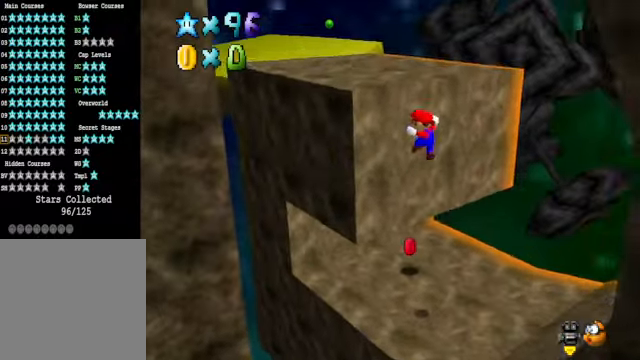
{"buttons": [], "left_stick": "center", "right_stick": "center", "events": [[233, "A", "up"], [367, "left_stick", "center"]]}
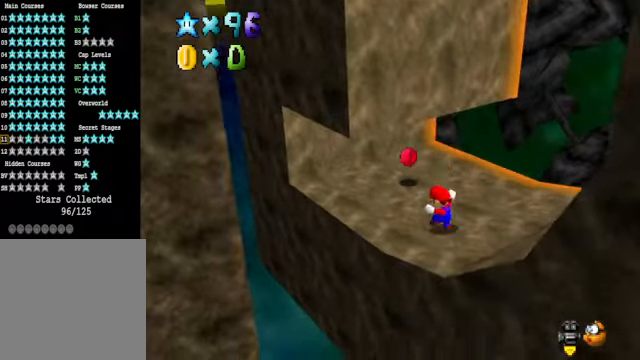
{"buttons": [], "left_stick": "up-right", "right_stick": "center", "events": [[134, "right_stick", "down-right"], [167, "left_stick", "up"], [268, "right_stick", "center"], [468, "left_stick", "up-right"]]}
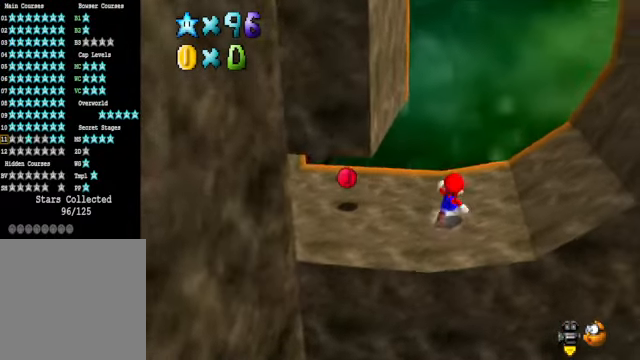
{"buttons": ["A"], "left_stick": "left", "right_stick": "center", "events": [[101, "left_stick", "right"], [234, "left_stick", "down-left"], [301, "left_stick", "left"], [334, "A", "down"]]}
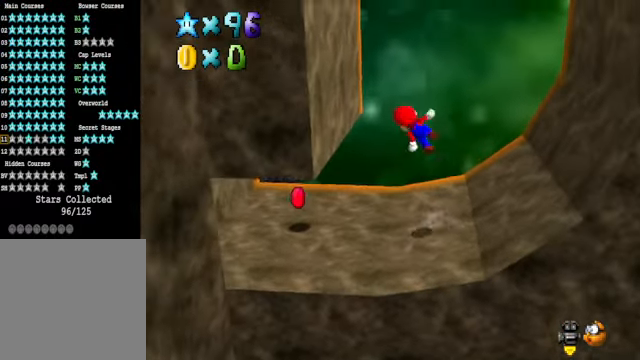
{"buttons": ["A"], "left_stick": "left", "right_stick": "center", "events": [[134, "A", "up"], [368, "A", "down"]]}
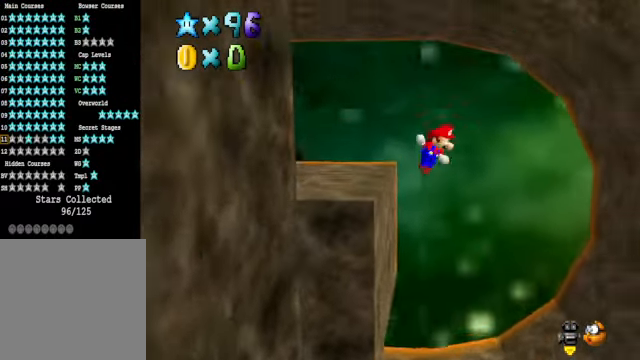
{"buttons": ["A"], "left_stick": "left", "right_stick": "center", "events": []}
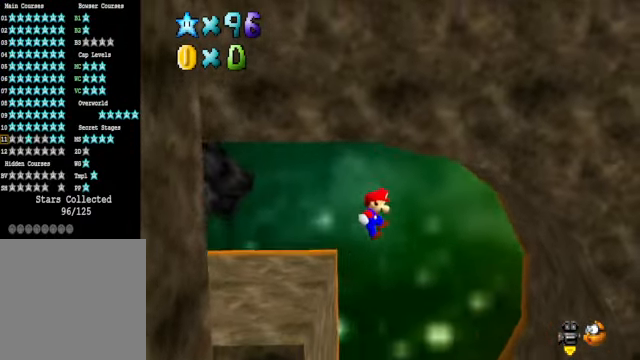
{"buttons": [], "left_stick": "center", "right_stick": "center", "events": [[134, "A", "up"], [368, "A", "down"], [435, "left_stick", "center"], [468, "A", "up"]]}
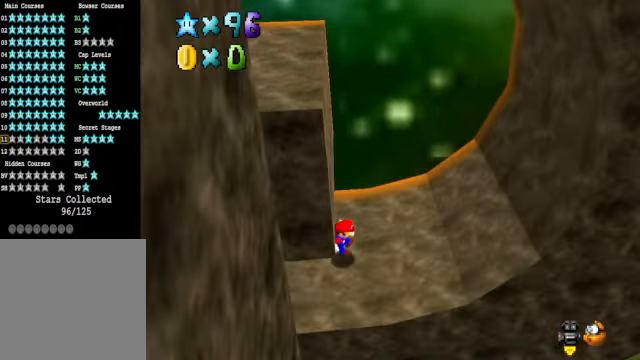
{"buttons": [], "left_stick": "right", "right_stick": "center", "events": [[201, "left_stick", "right"]]}
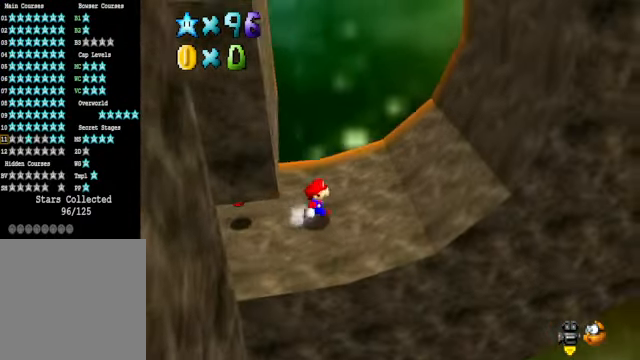
{"buttons": ["A"], "left_stick": "right", "right_stick": "center", "events": [[67, "A", "down"], [67, "X", "down"], [201, "A", "up"], [201, "X", "up"], [434, "A", "down"]]}
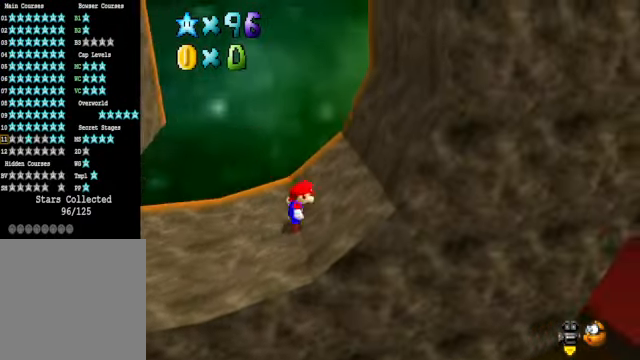
{"buttons": [], "left_stick": "right", "right_stick": "center", "events": [[268, "A", "up"]]}
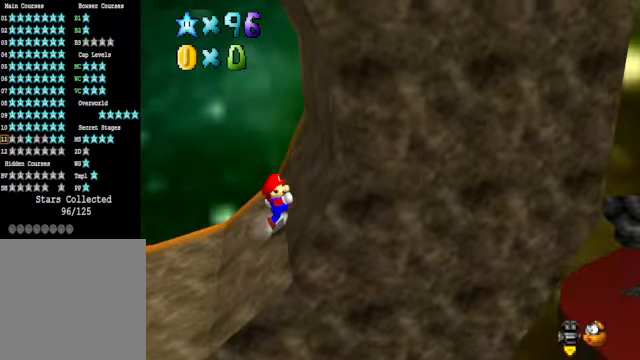
{"buttons": [], "left_stick": "center", "right_stick": "center", "events": [[267, "left_stick", "center"]]}
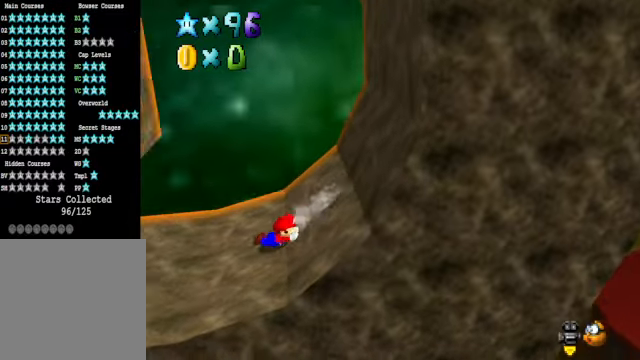
{"buttons": [], "left_stick": "right", "right_stick": "center", "events": [[66, "left_stick", "right"], [133, "A", "down"], [267, "A", "up"]]}
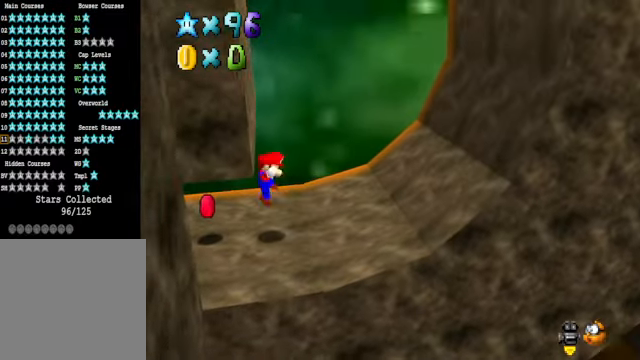
{"buttons": ["A", "X"], "left_stick": "right", "right_stick": "center", "events": [[434, "A", "down"], [434, "X", "down"]]}
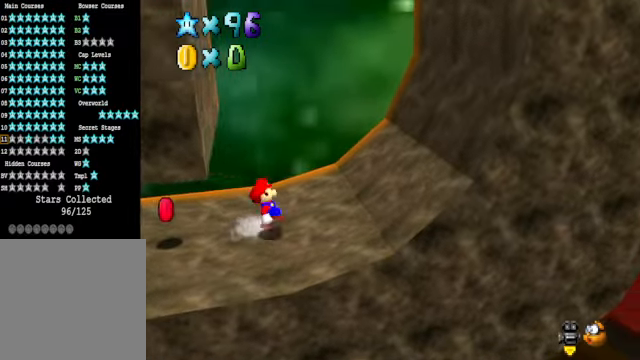
{"buttons": ["A"], "left_stick": "right", "right_stick": "center", "events": [[67, "A", "up"], [67, "X", "up"], [301, "A", "down"]]}
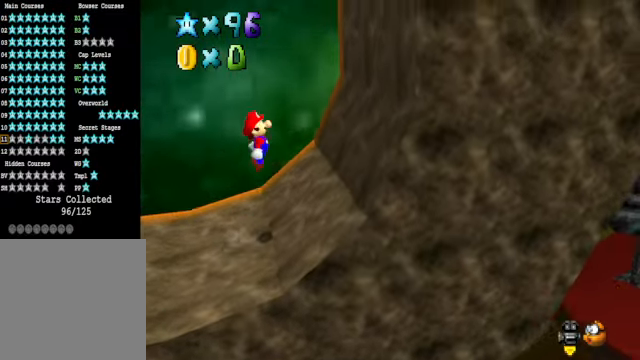
{"buttons": ["A"], "left_stick": "left", "right_stick": "center", "events": [[234, "A", "up"], [368, "A", "down"], [401, "left_stick", "left"]]}
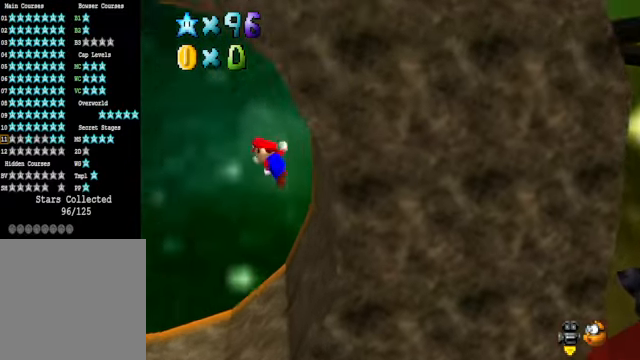
{"buttons": [], "left_stick": "left", "right_stick": "down-left", "events": [[368, "A", "up"], [501, "right_stick", "down-left"]]}
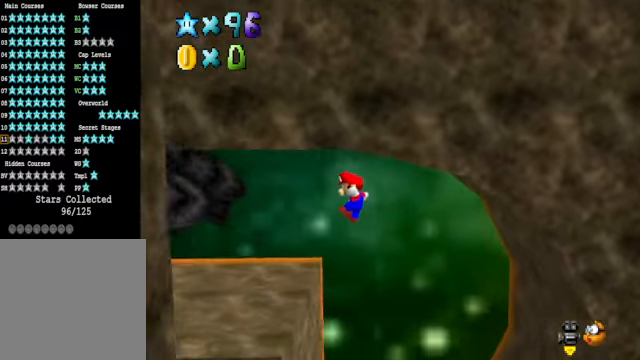
{"buttons": [], "left_stick": "left", "right_stick": "center", "events": [[34, "left_stick", "center"], [134, "right_stick", "center"], [201, "right_stick", "left"], [268, "right_stick", "down-left"], [368, "right_stick", "center"], [435, "left_stick", "left"]]}
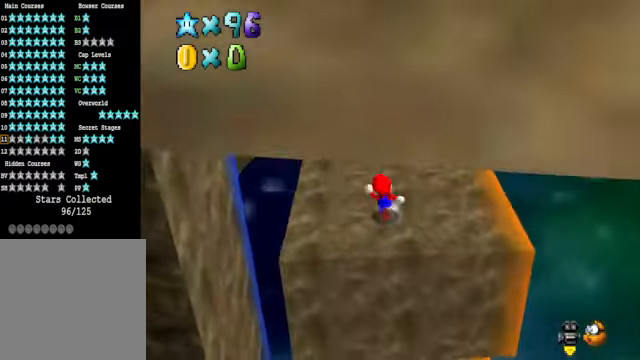
{"buttons": [], "left_stick": "left", "right_stick": "center", "events": [[67, "left_stick", "center"], [167, "left_stick", "left"]]}
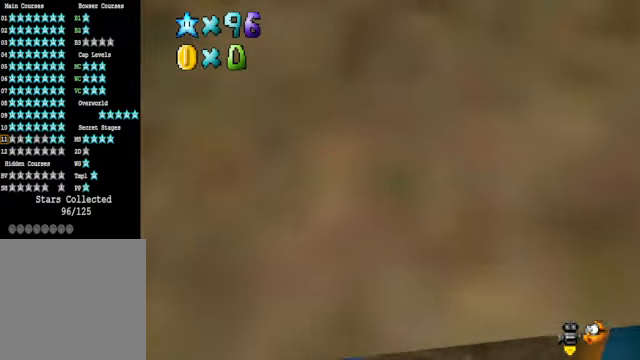
{"buttons": [], "left_stick": "left", "right_stick": "center", "events": [[167, "A", "down"], [468, "A", "up"]]}
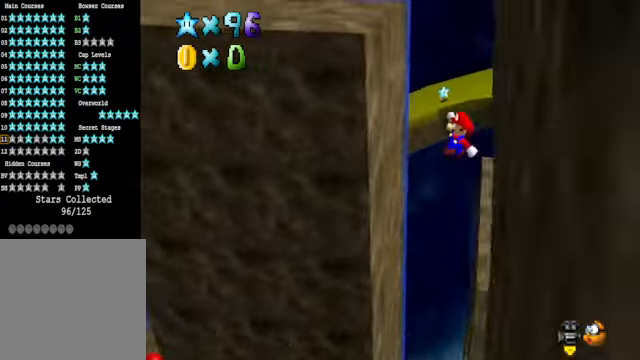
{"buttons": [], "left_stick": "right", "right_stick": "center", "events": [[167, "A", "down"], [200, "left_stick", "up-right"], [300, "left_stick", "right"], [400, "A", "up"]]}
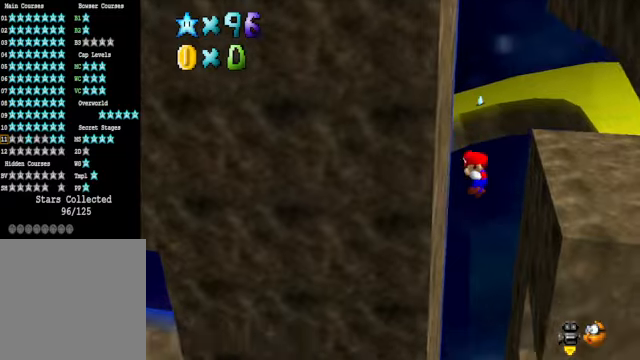
{"buttons": [], "left_stick": "center", "right_stick": "center", "events": [[67, "A", "down"], [201, "A", "up"], [267, "left_stick", "center"]]}